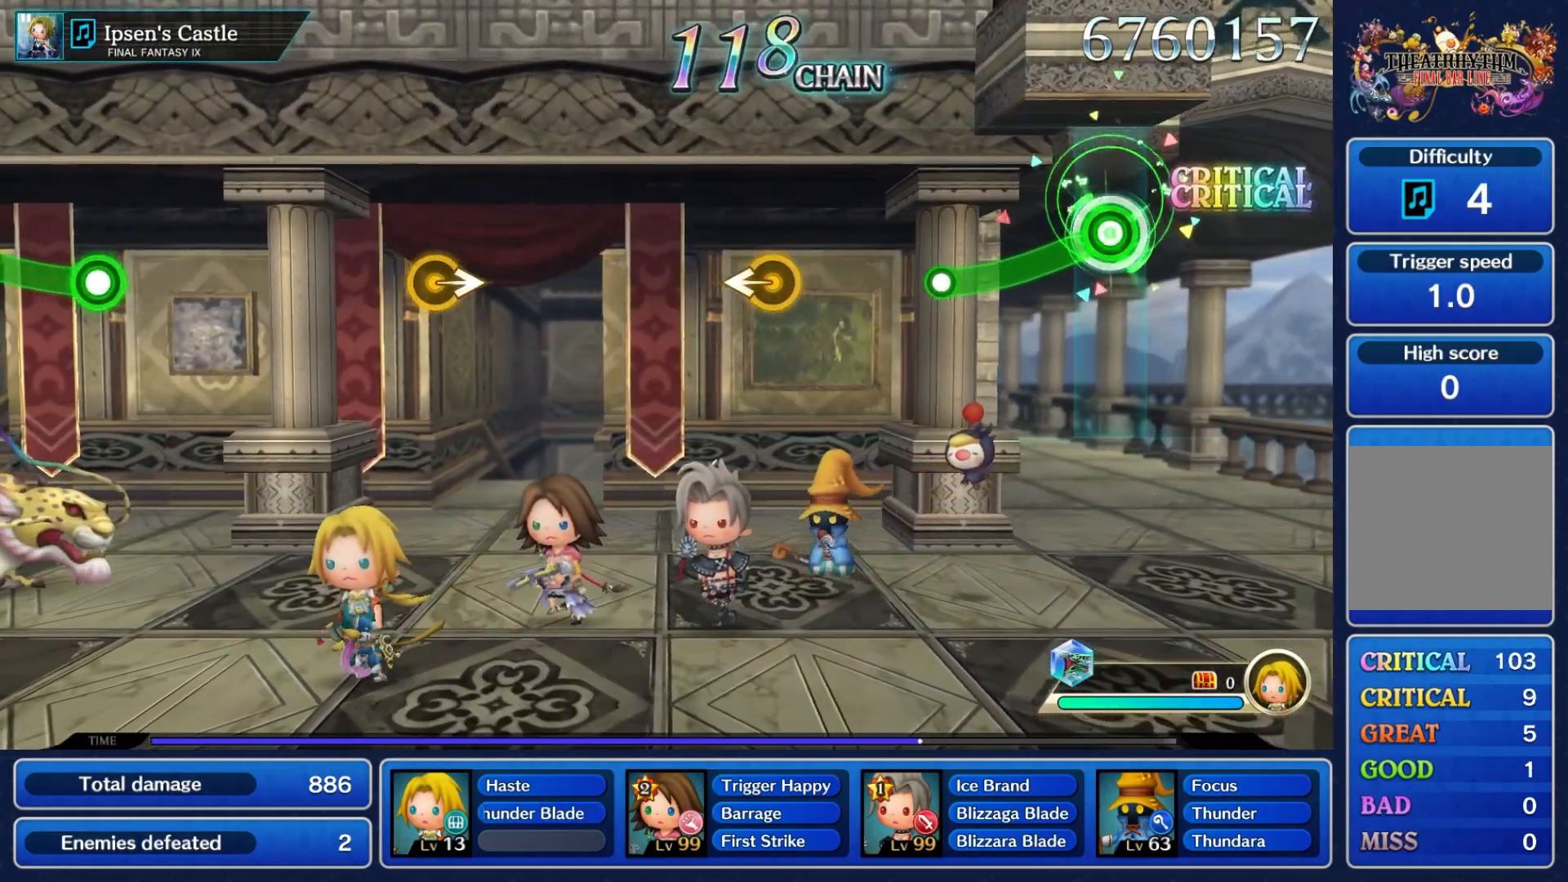
Gameplay with a controller (Nintendo layout); each line is a JSON object with the inputs held at the frame after it. "events" lists button and stick changes between this image and that frame as [ms after this image, input, new state], when the widget could be followed in between. Not read: L3 R3 SELECT START right_stick.
{"buttons": [], "left_stick": "center", "events": [[467, "A", "up"], [483, "left_stick", "center"]]}
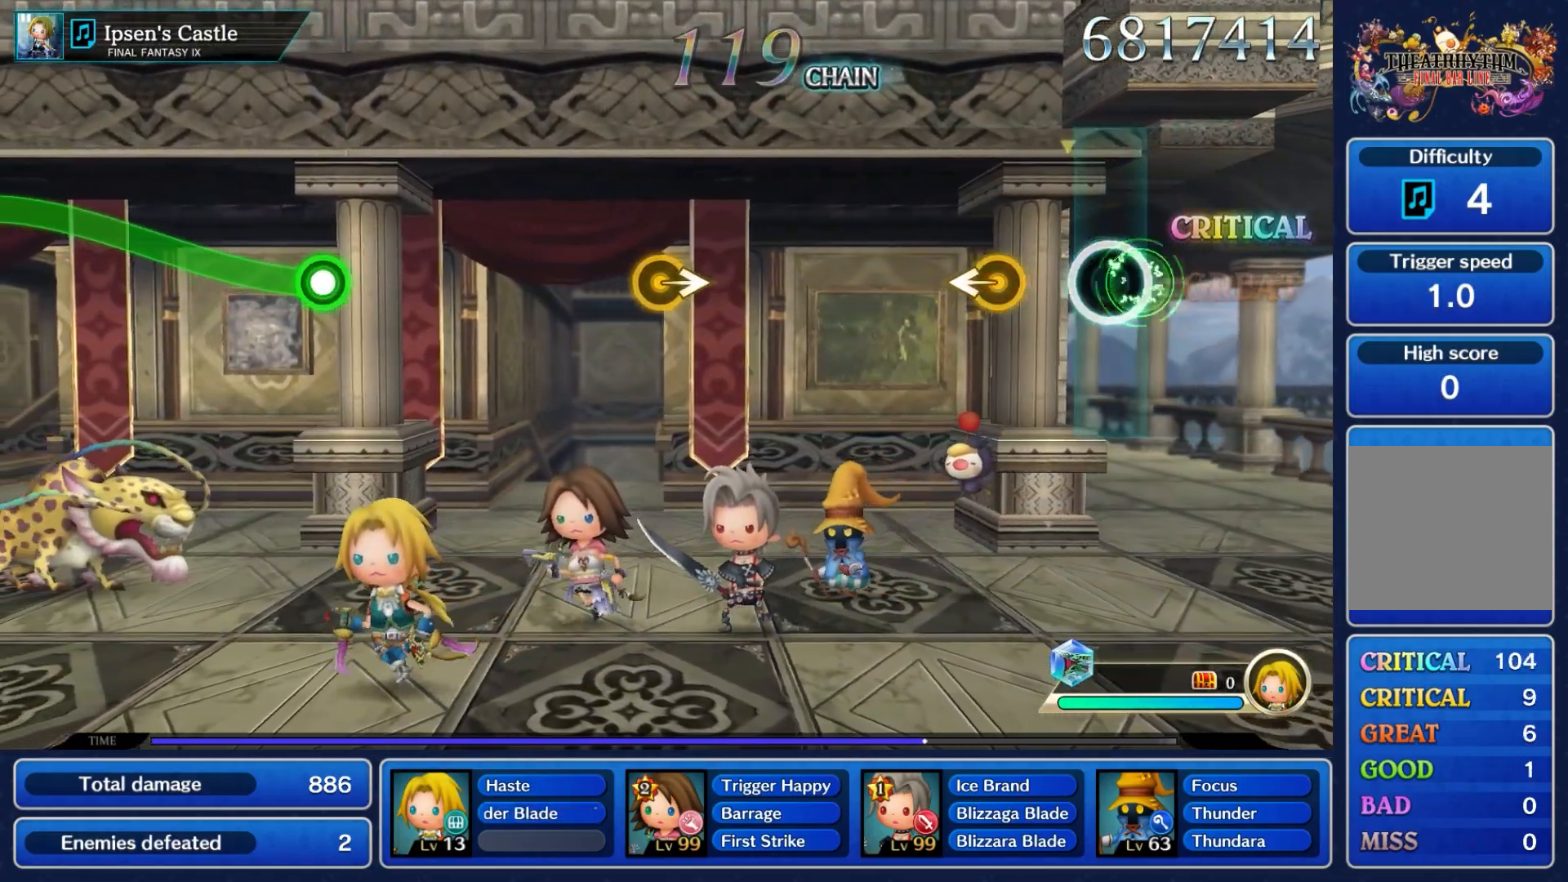
{"buttons": [], "left_stick": "center", "events": [[283, "left_stick", "left"], [483, "left_stick", "center"]]}
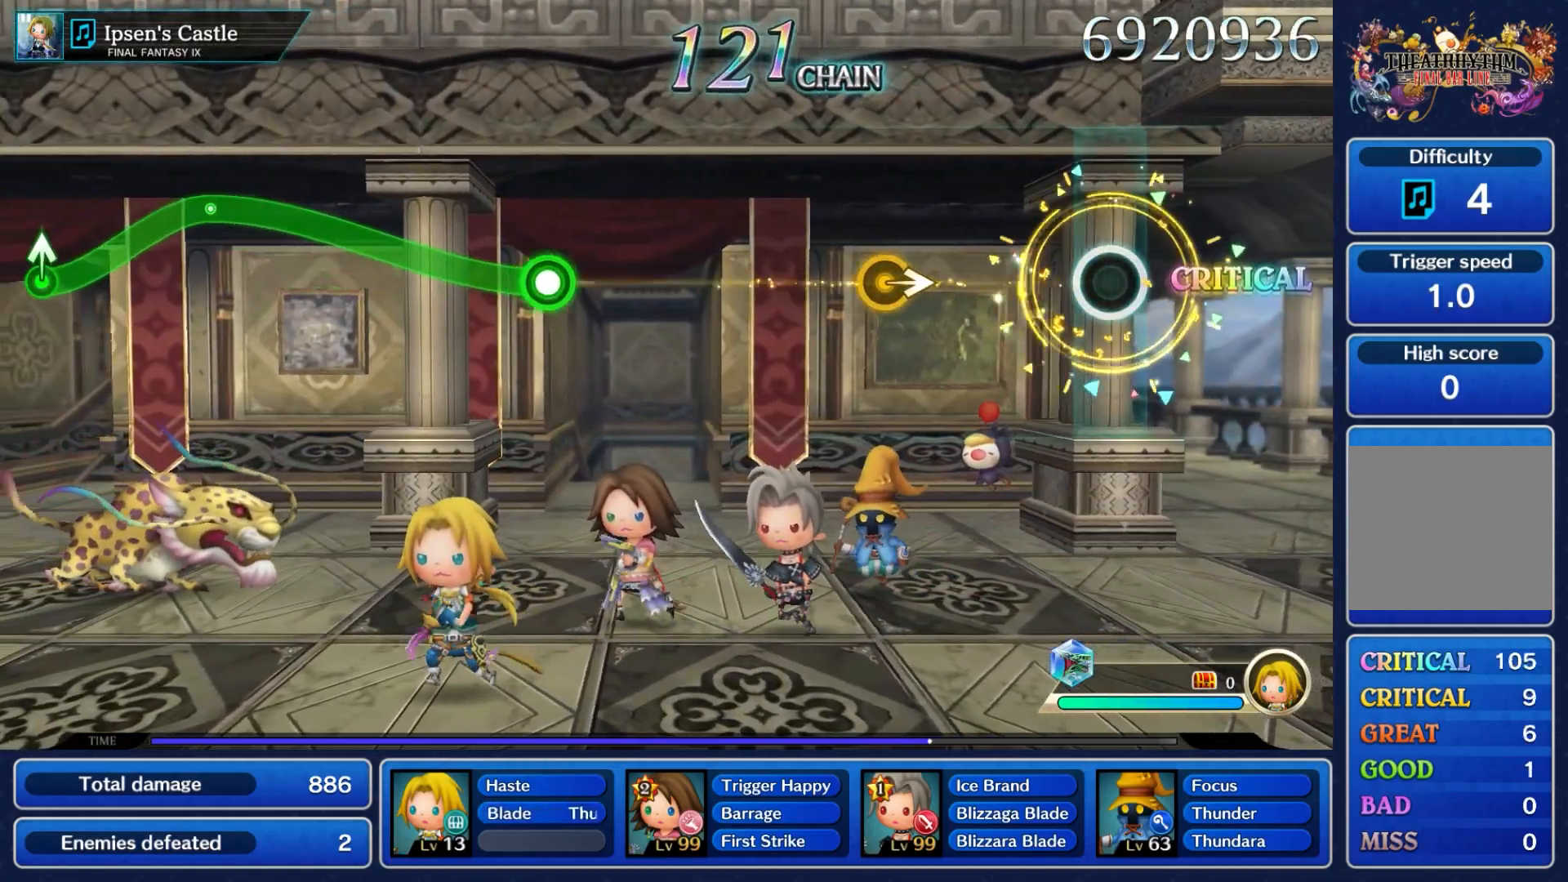
{"buttons": [], "left_stick": "right", "events": [[467, "left_stick", "right"]]}
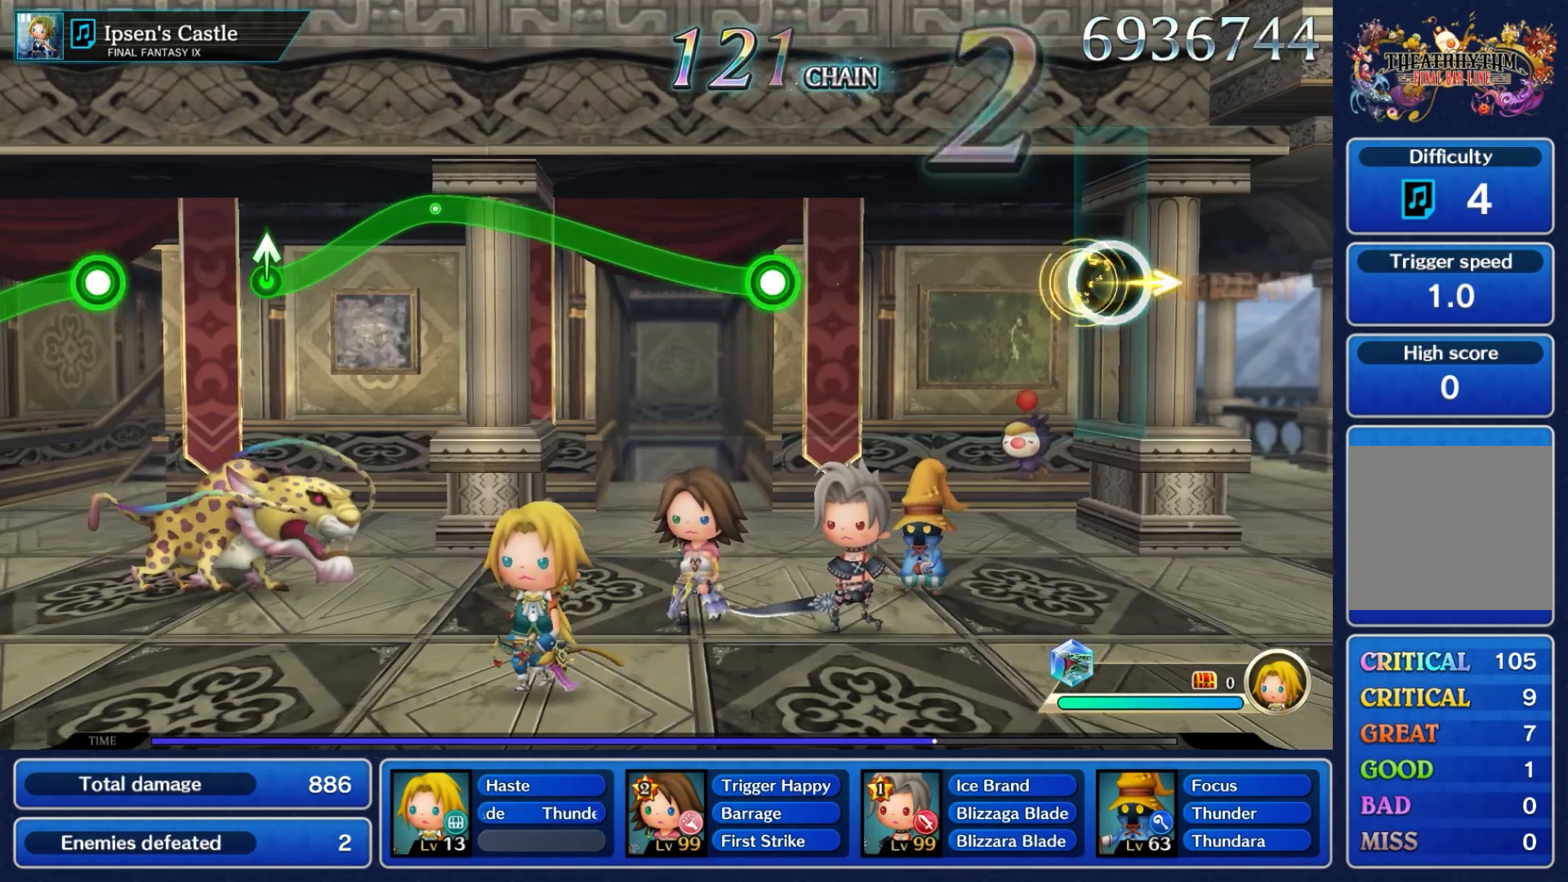
{"buttons": [], "left_stick": "center", "events": [[167, "left_stick", "center"]]}